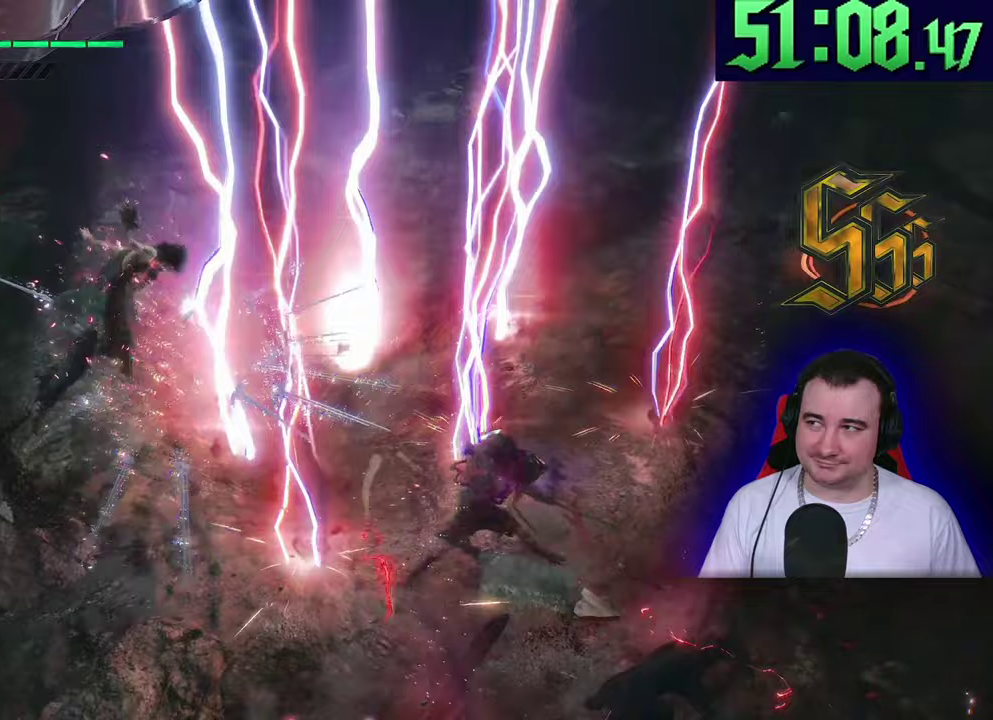
Gameplay with a controller (PlayStation layout); each line is a JSON object with the inputs held at the frame after it. This document gives stick clicks only as held states, not as events. Not read: CIRCLE CROSS DPAD_DOWN DPAD_RIGHT DPAD_UP L1 R1 R2 R3 SQUARE START TOUCHPAD TRIANGLE.
{"buttons": ["L2"], "left_stick": "center"}
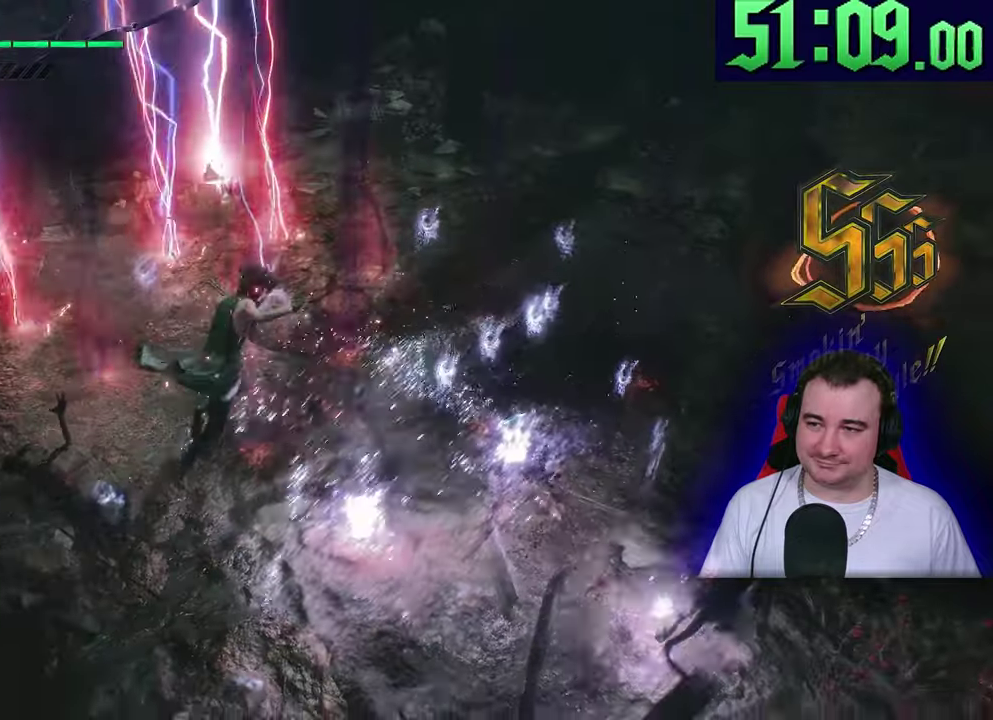
{"buttons": ["L2"], "left_stick": "center"}
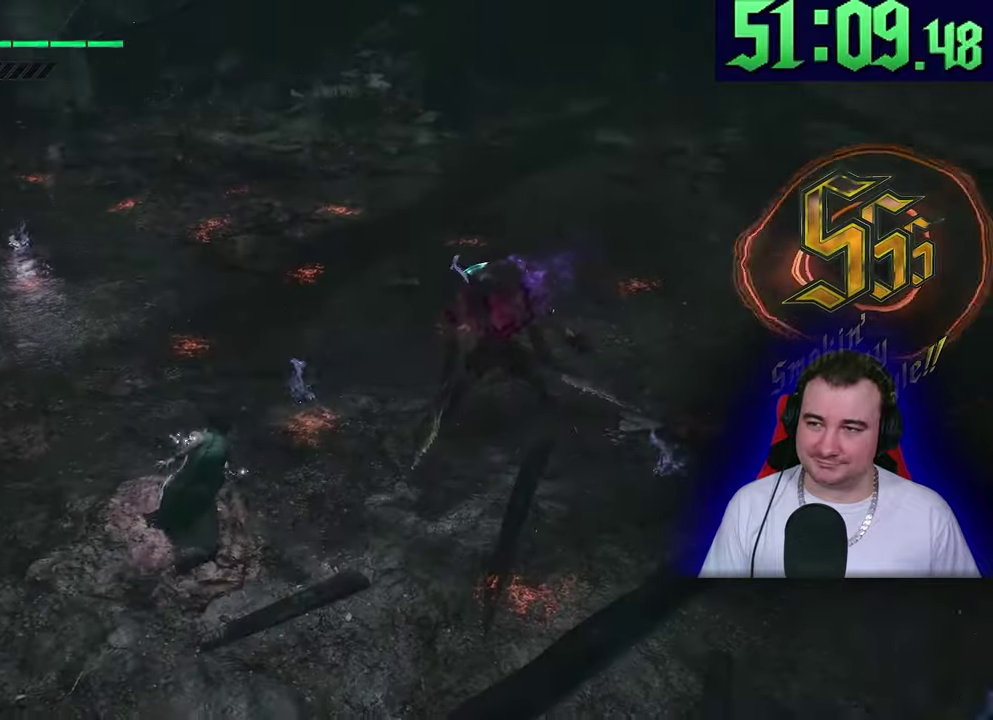
{"buttons": ["L2"], "left_stick": "center"}
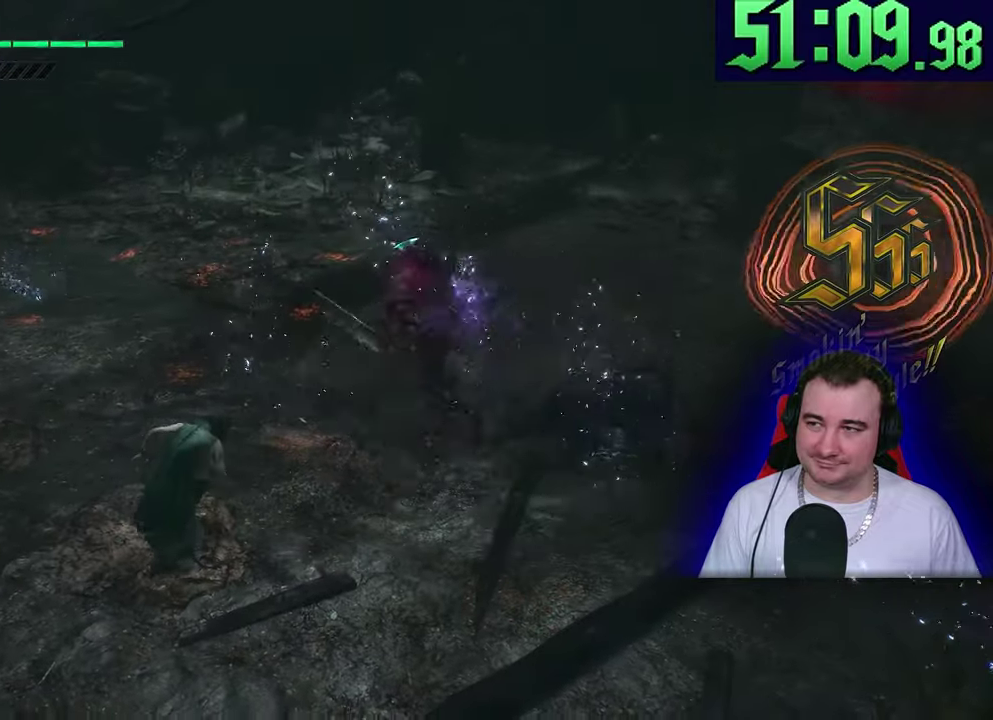
{"buttons": ["L2"], "left_stick": "center"}
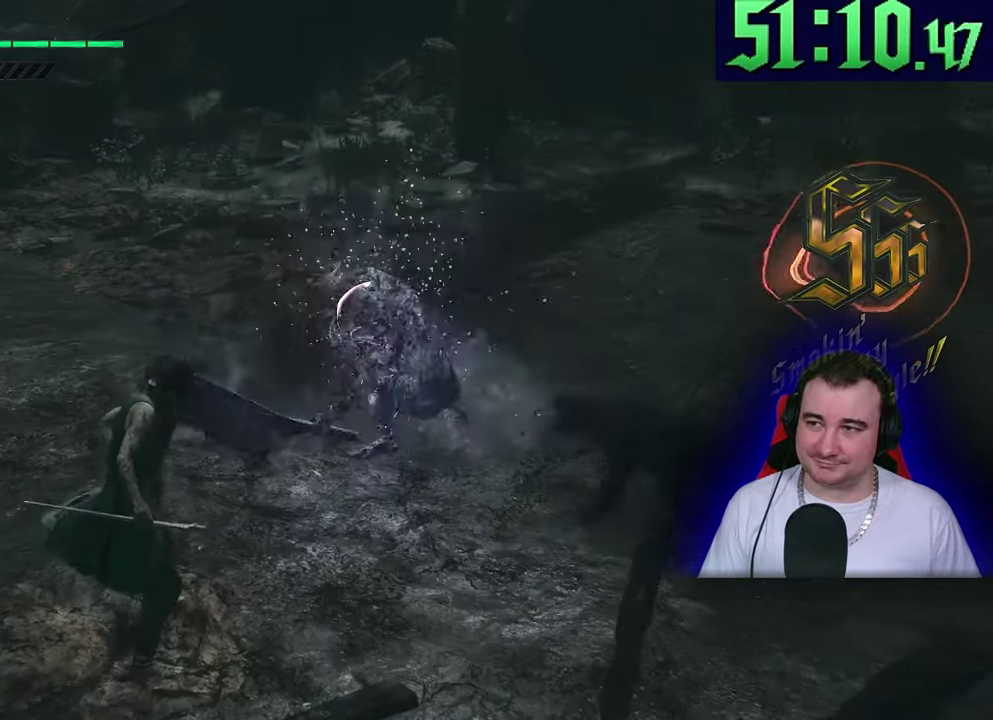
{"buttons": ["L2"], "left_stick": "center"}
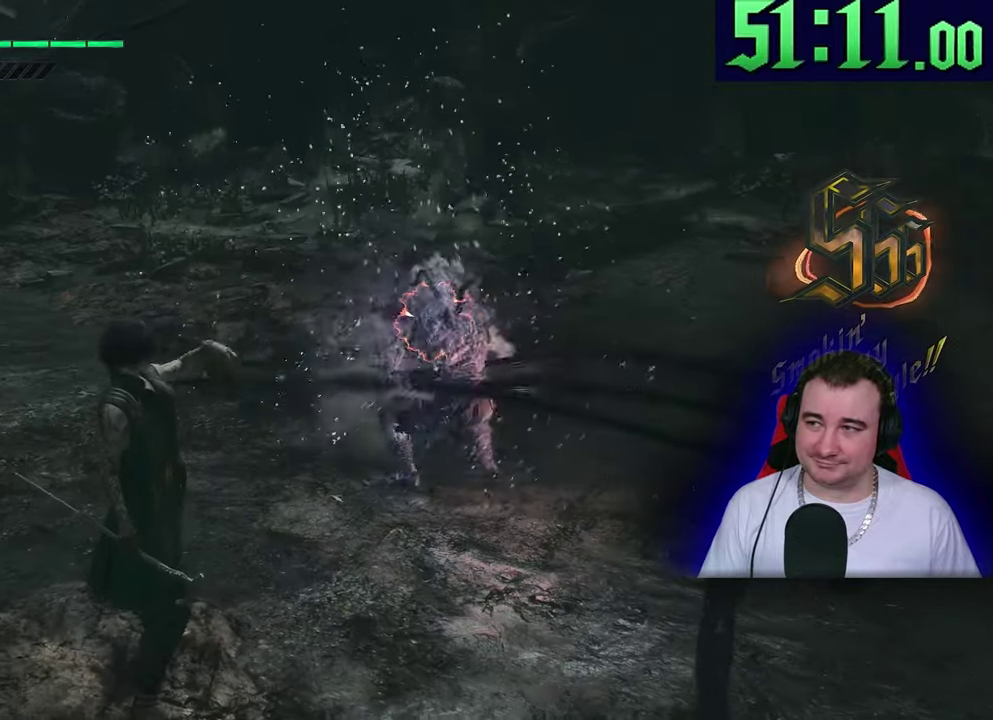
{"buttons": ["L2"], "left_stick": "center"}
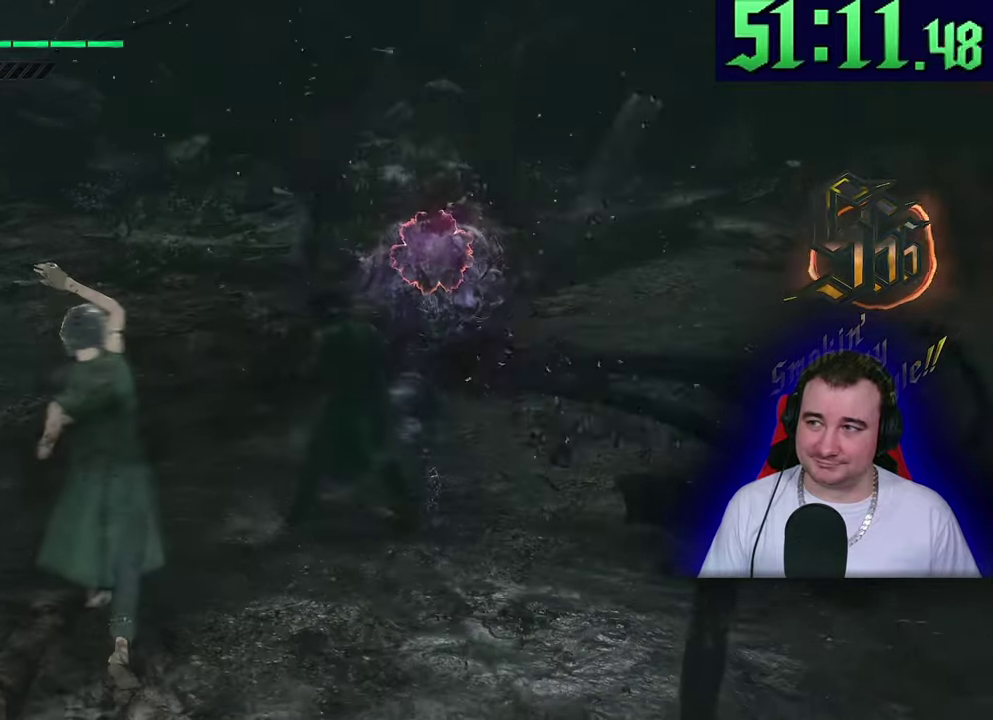
{"buttons": ["L2"], "left_stick": "center"}
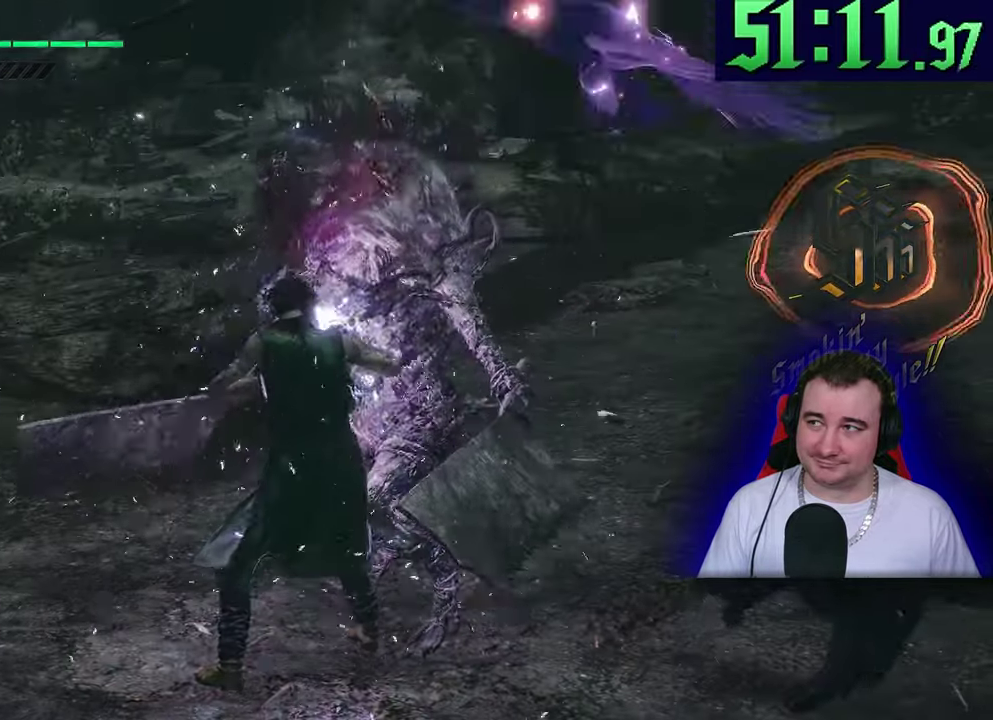
{"buttons": ["L2"], "left_stick": "center"}
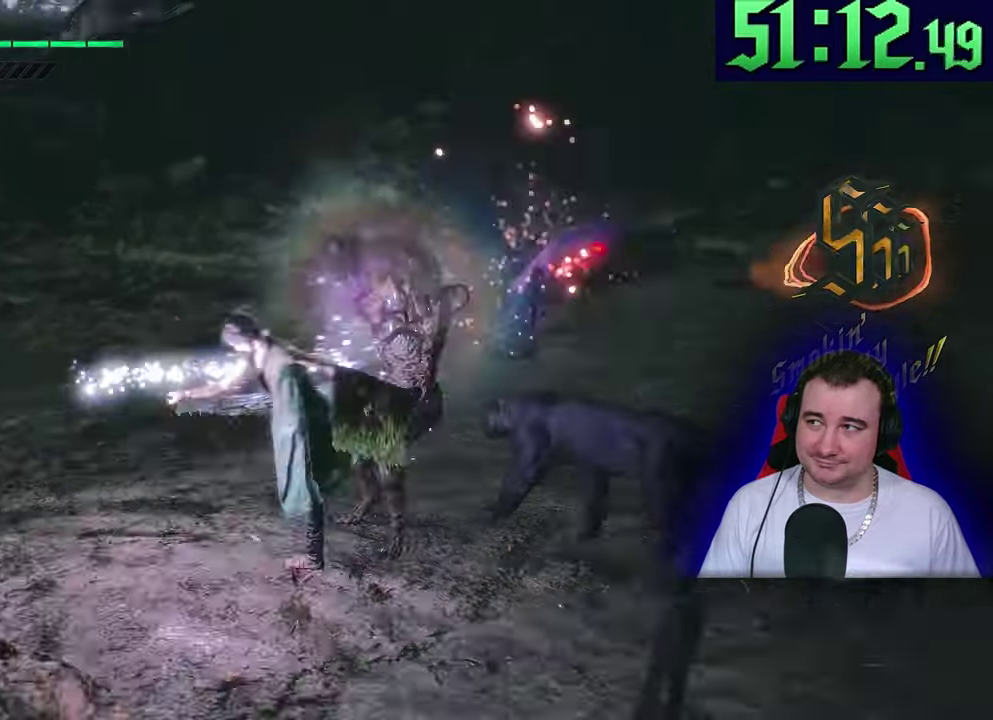
{"buttons": ["L2"], "left_stick": "up"}
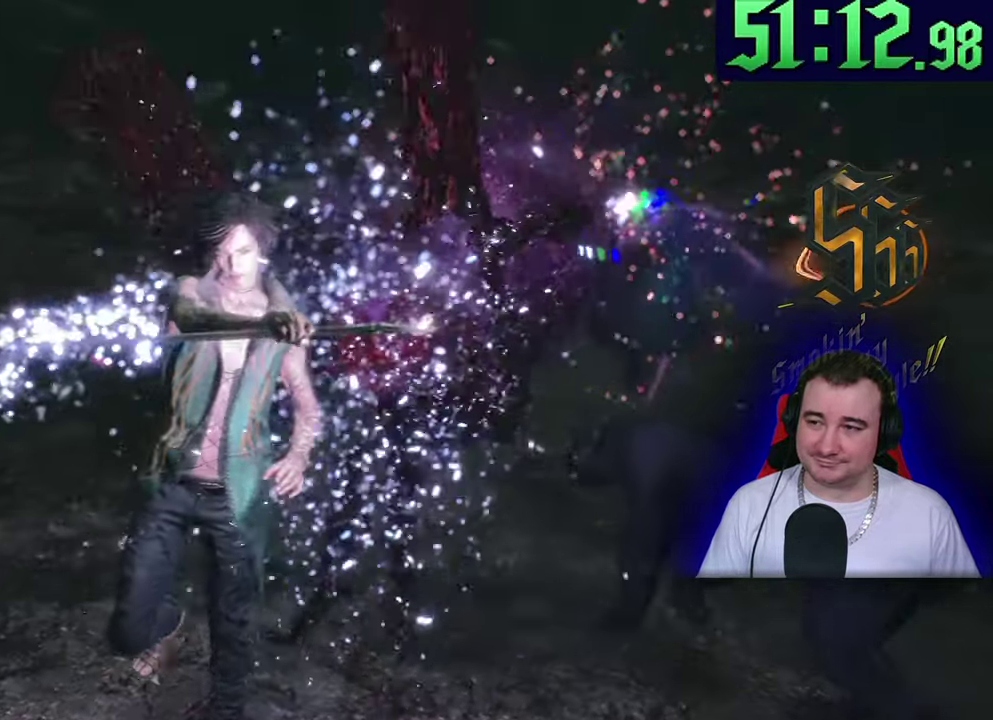
{"buttons": ["L2"], "left_stick": "up"}
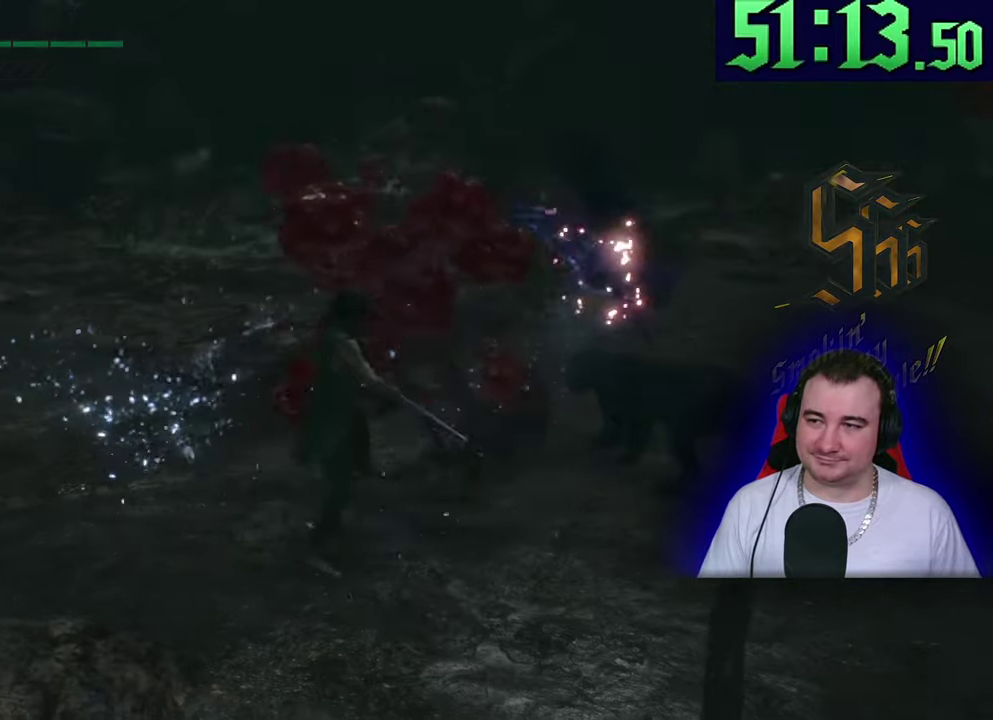
{"buttons": ["L2"], "left_stick": "up"}
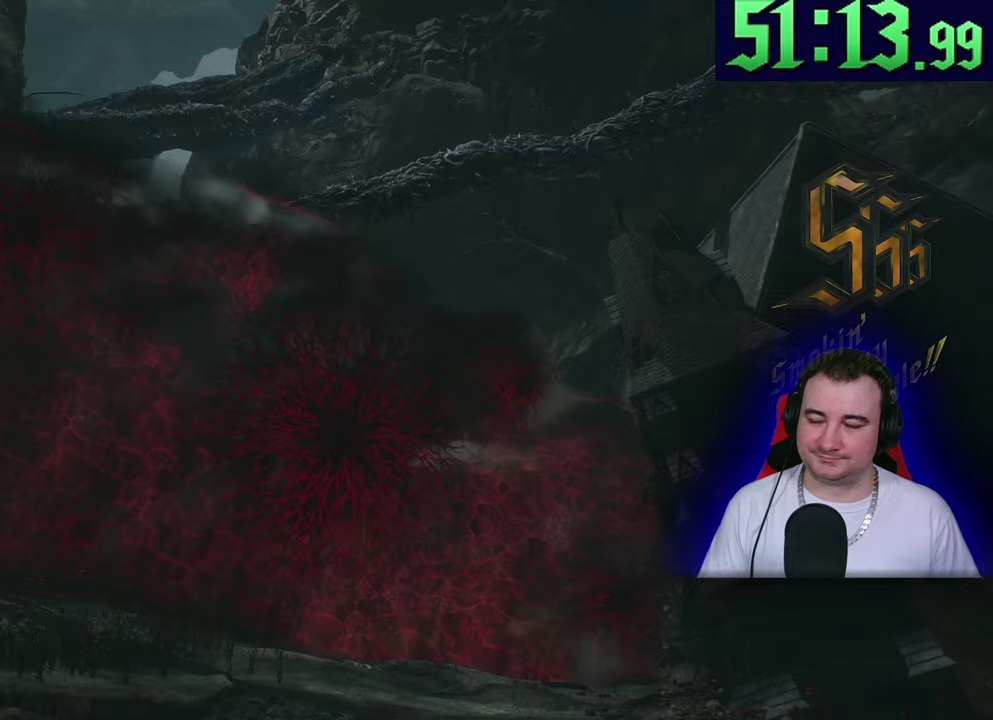
{"buttons": ["L2"], "left_stick": "up"}
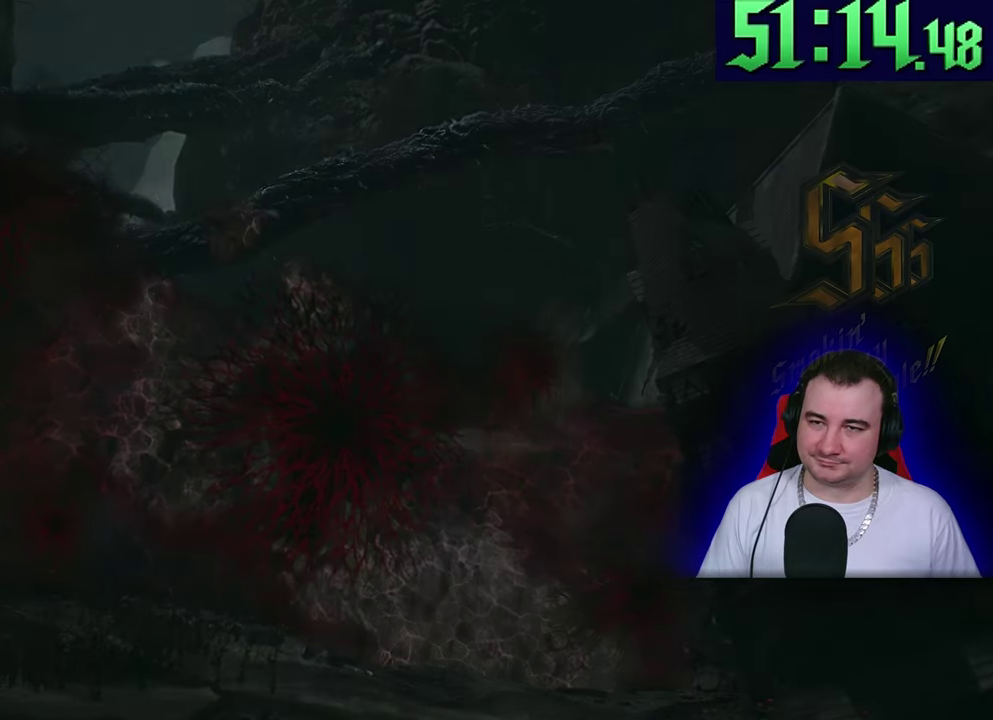
{"buttons": ["L2"], "left_stick": "up"}
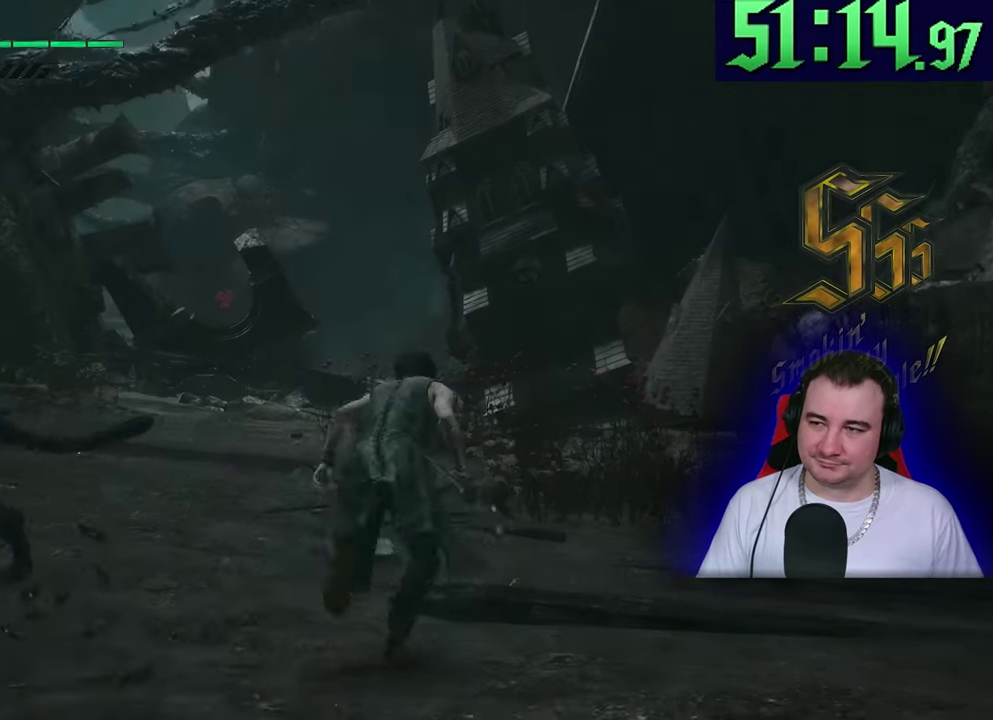
{"buttons": ["L2"], "left_stick": "up"}
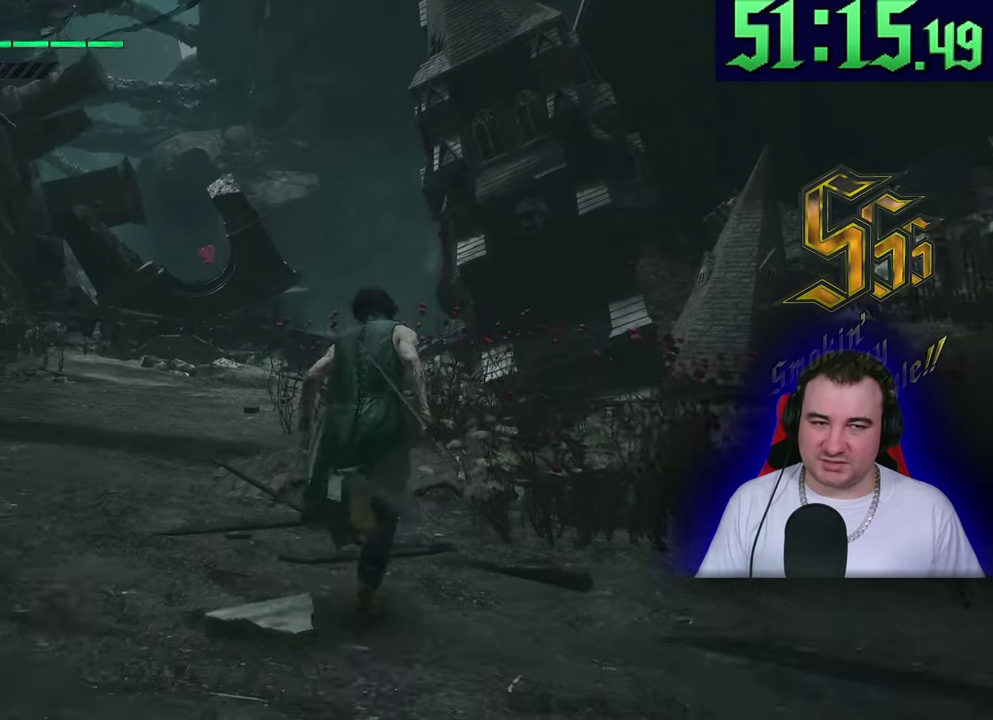
{"buttons": ["L2"], "left_stick": "up"}
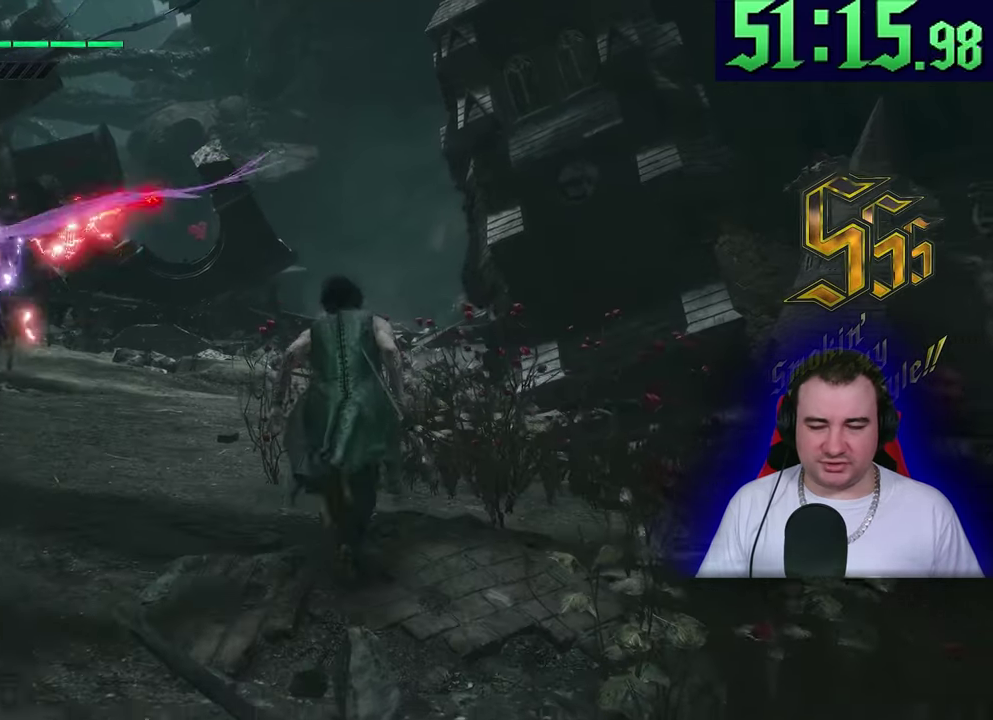
{"buttons": ["L2"], "left_stick": "up"}
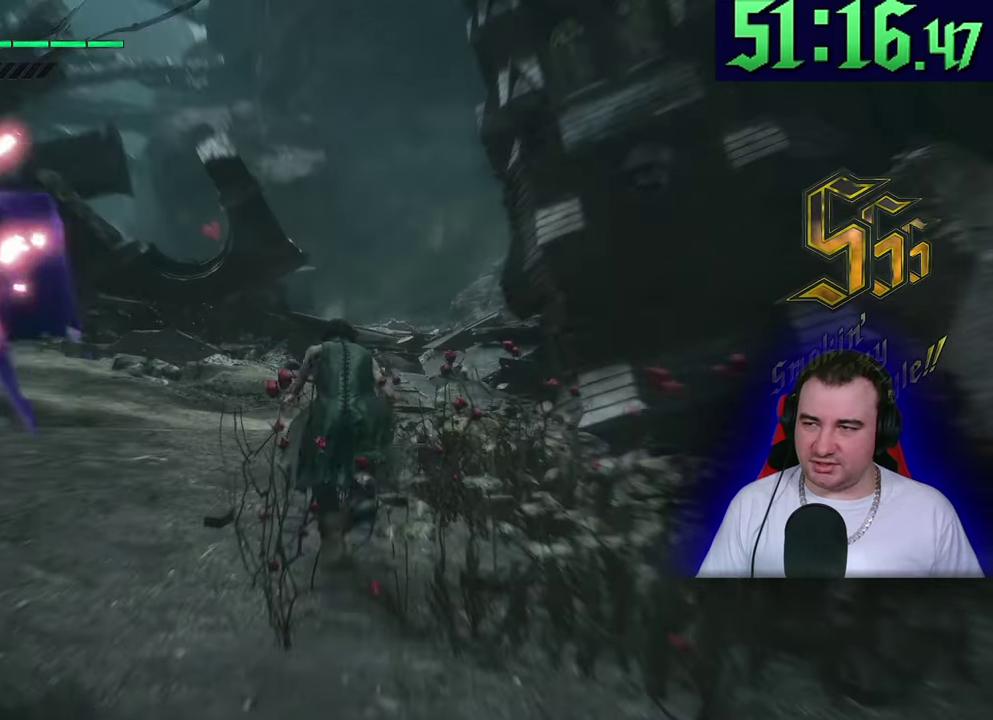
{"buttons": ["L2"], "left_stick": "up"}
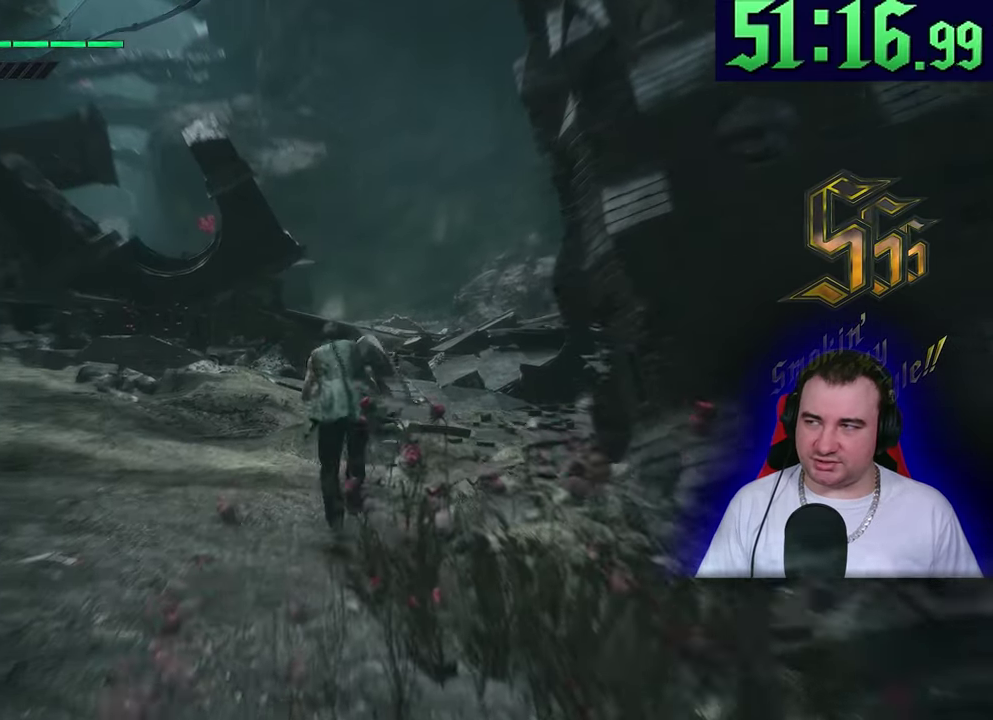
{"buttons": ["L2"], "left_stick": "up"}
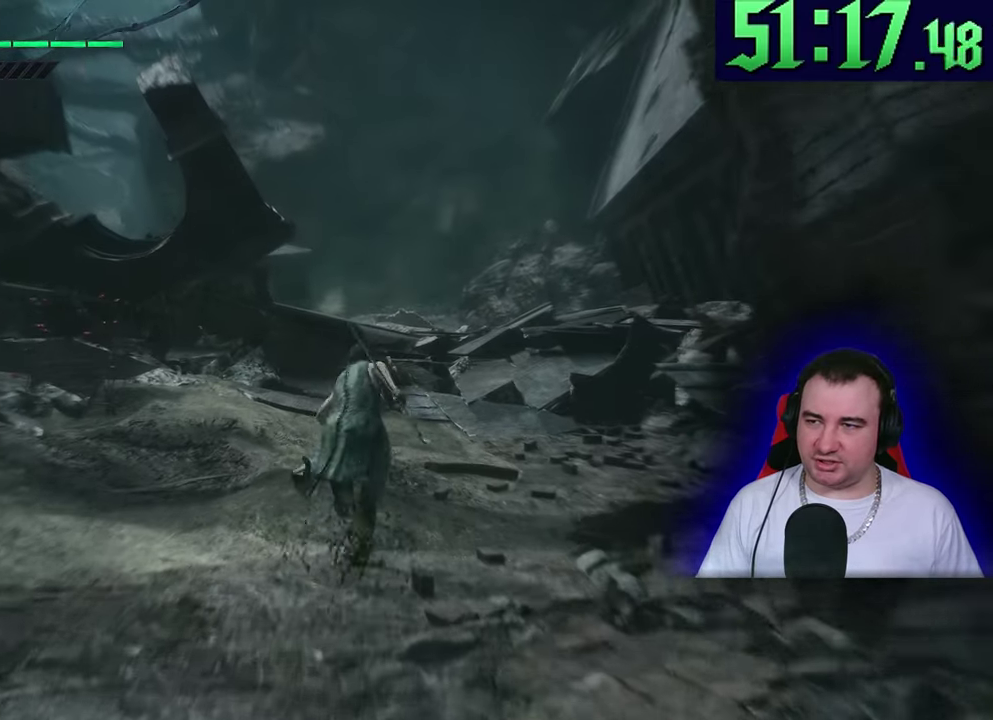
{"buttons": ["L2"], "left_stick": "up"}
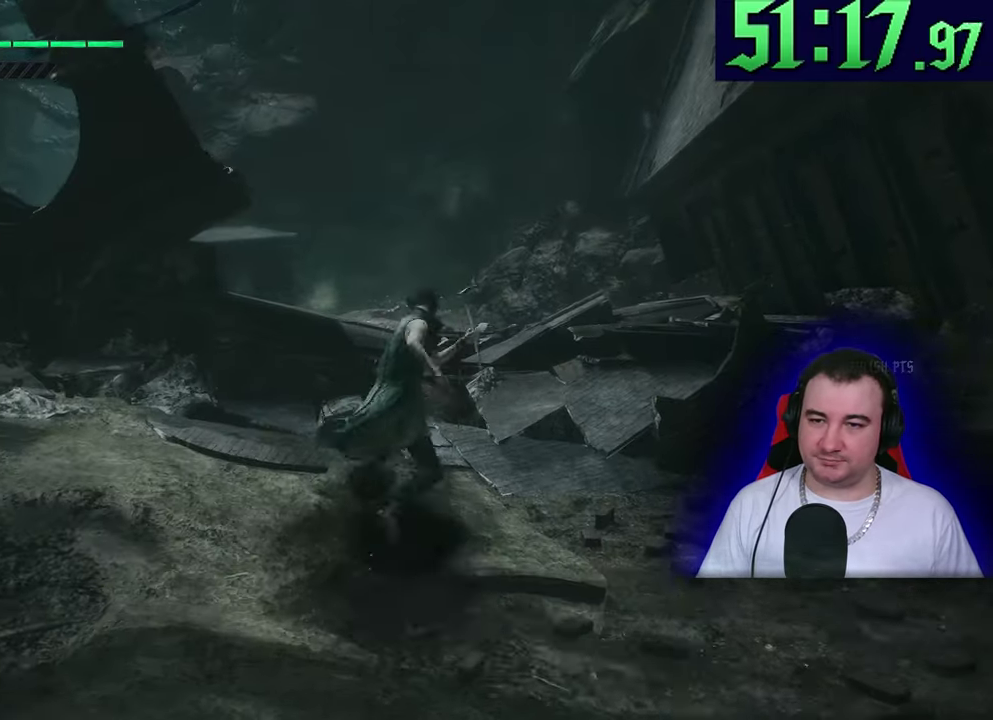
{"buttons": ["L2"], "left_stick": "up"}
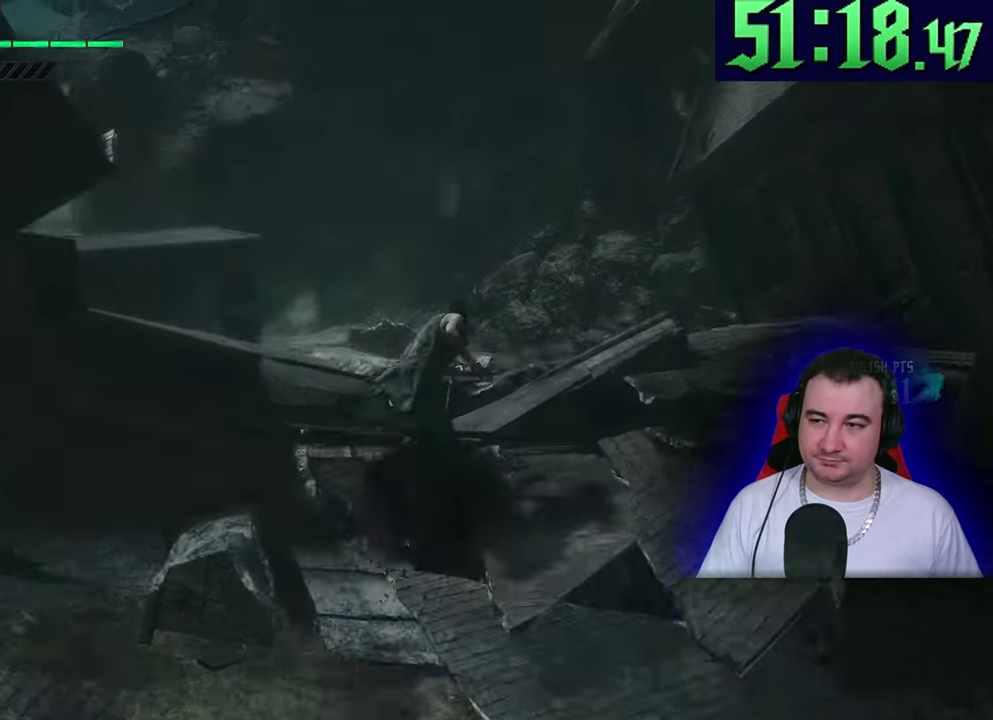
{"buttons": ["L2"], "left_stick": "up"}